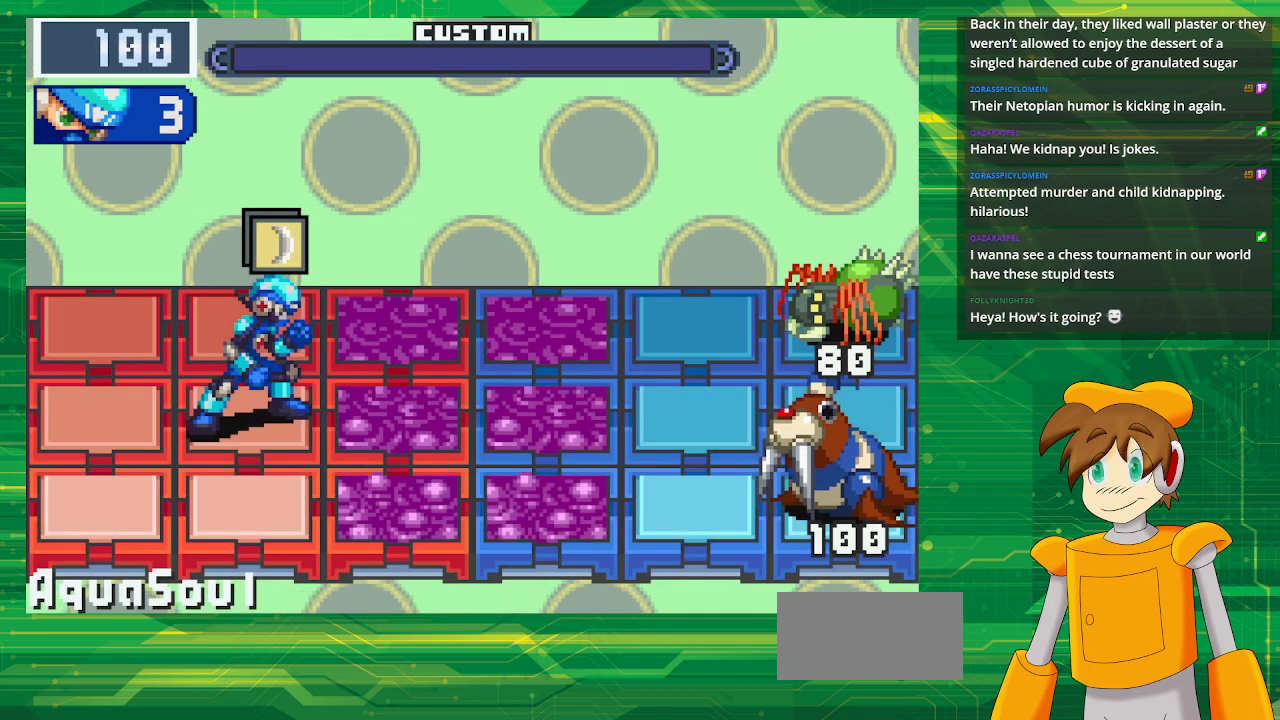
Gameplay with a controller (Nintendo layout); each line is a JSON object with the inputs held at the frame after it (dt_ms = milliseconds from this image to that frame). "events" lists button and stick changes between this image and that frame as [ms after this image, input, new state], when the widget could be followed in between. Not read: L3 R3.
{"dt_ms": 500, "buttons": ["A"], "events": []}
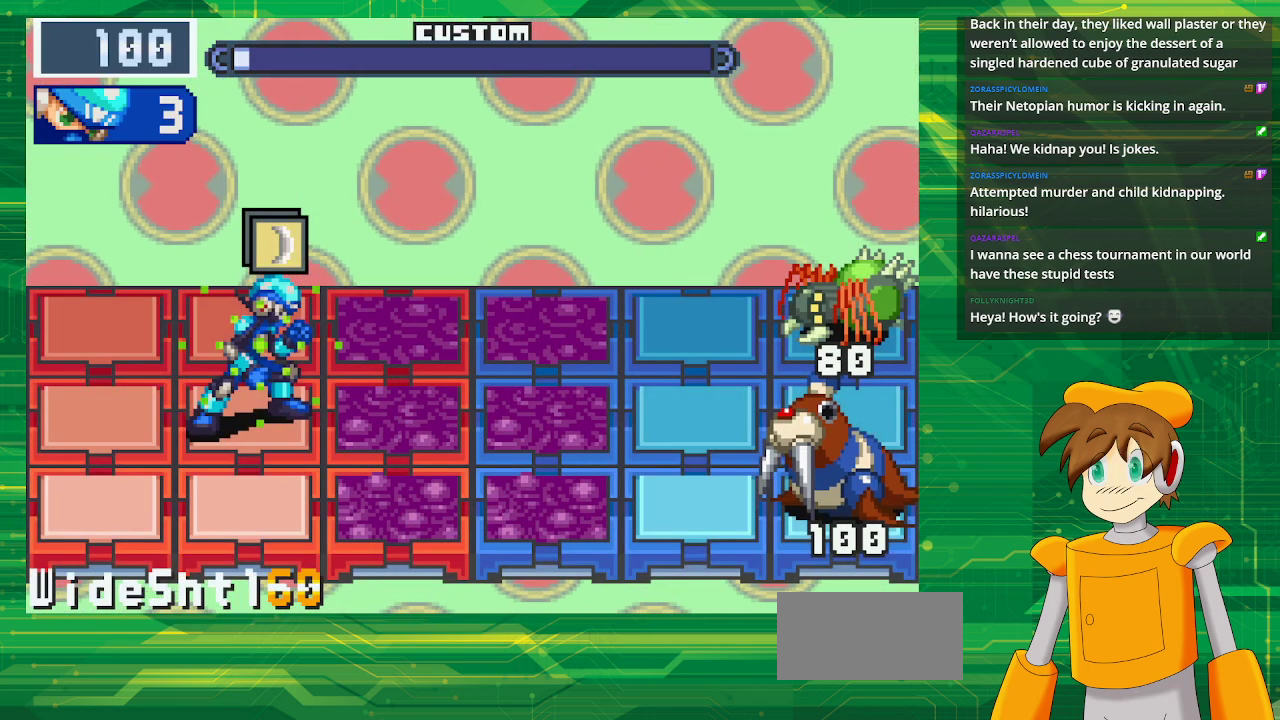
{"dt_ms": 500, "buttons": [], "events": [[333, "A", "up"]]}
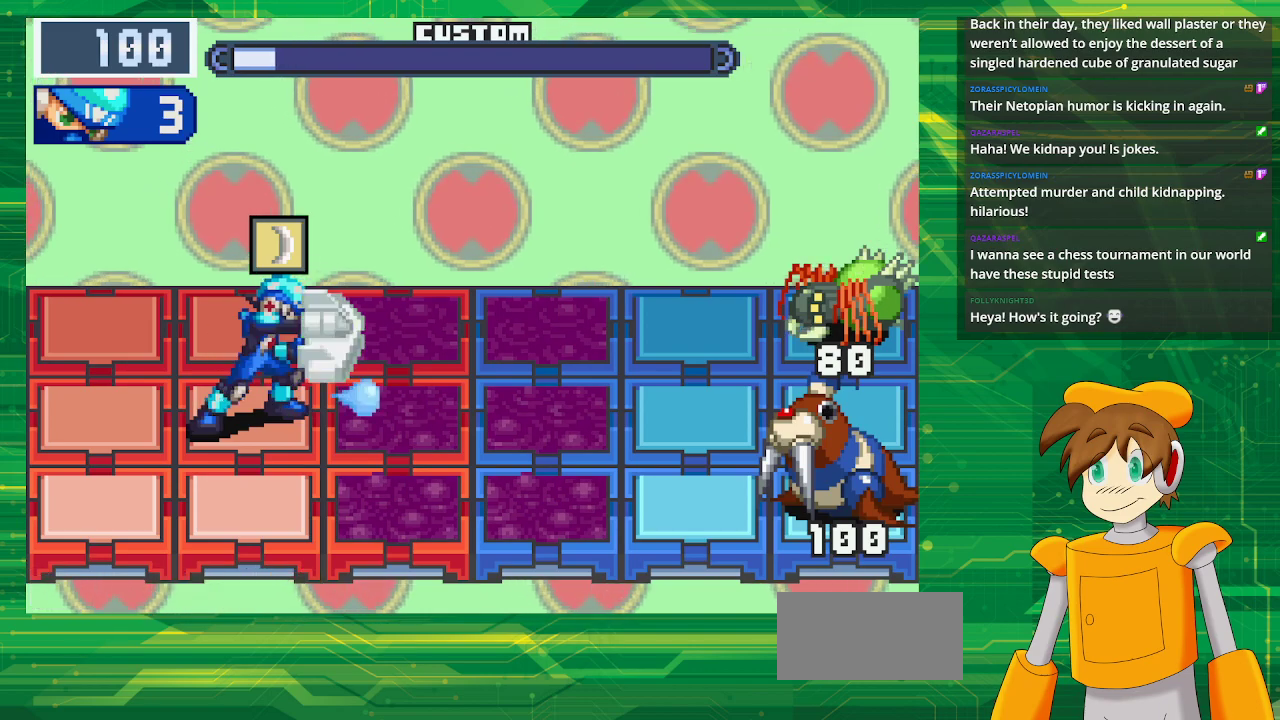
{"dt_ms": 500, "buttons": ["A"], "events": [[150, "A", "down"]]}
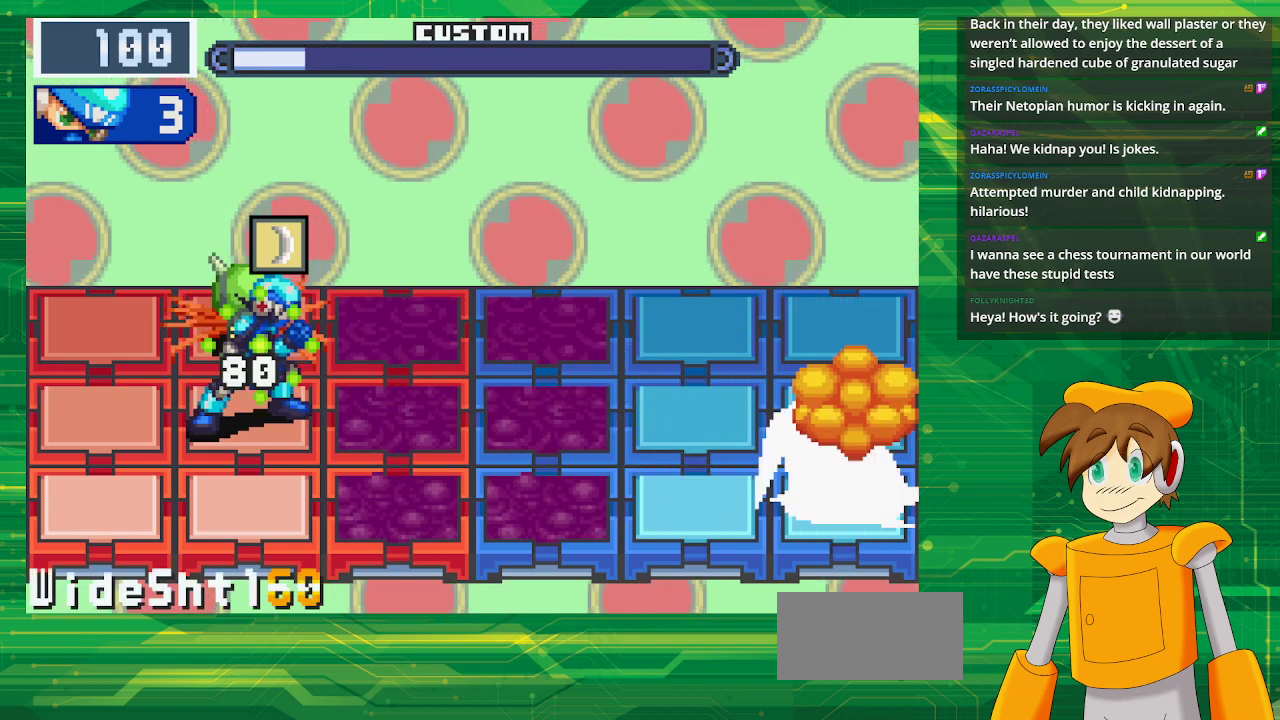
{"dt_ms": 500, "buttons": ["A"], "events": []}
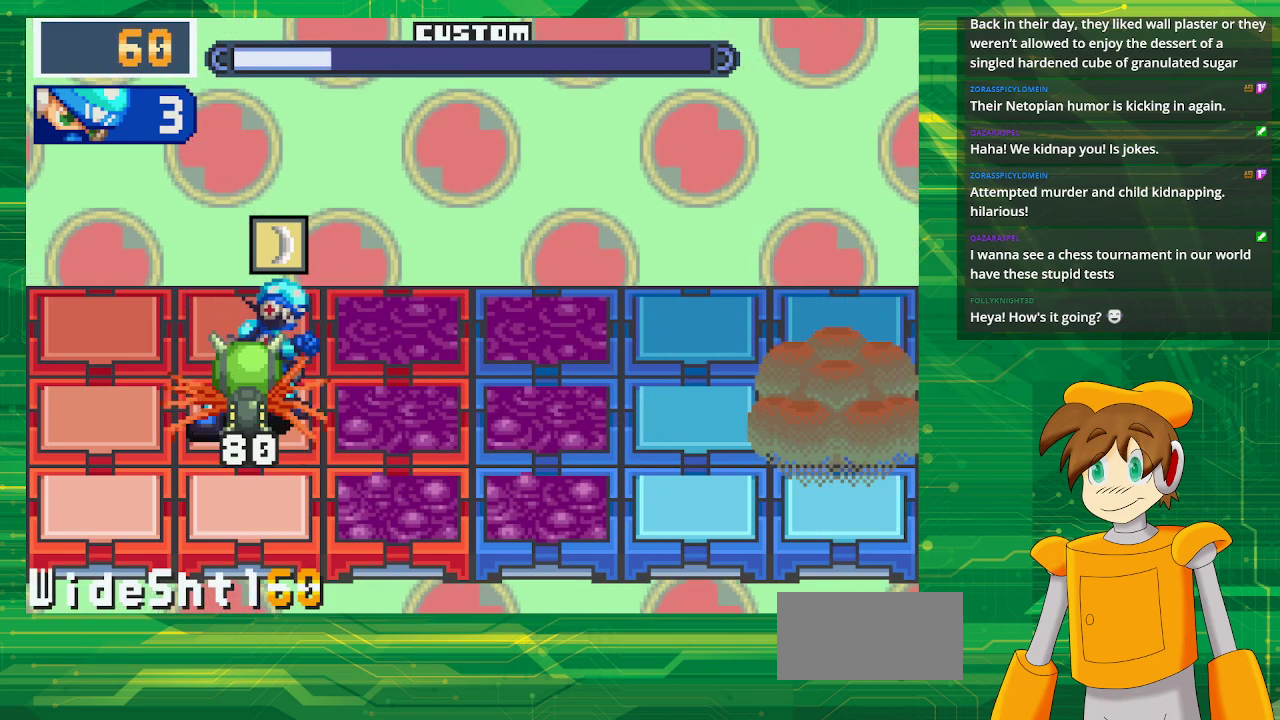
{"dt_ms": 500, "buttons": ["A"], "events": [[83, "DPAD_LEFT", "down"], [200, "DPAD_LEFT", "up"]]}
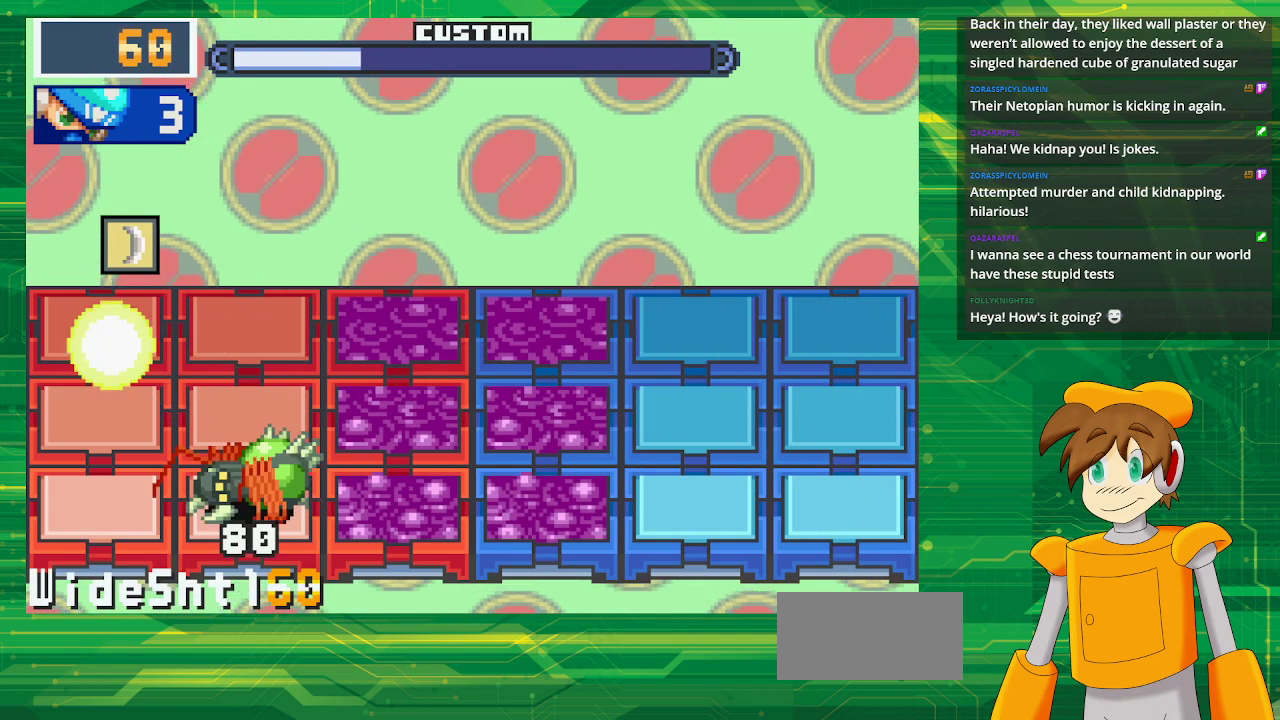
{"dt_ms": 500, "buttons": [], "events": [[483, "A", "up"]]}
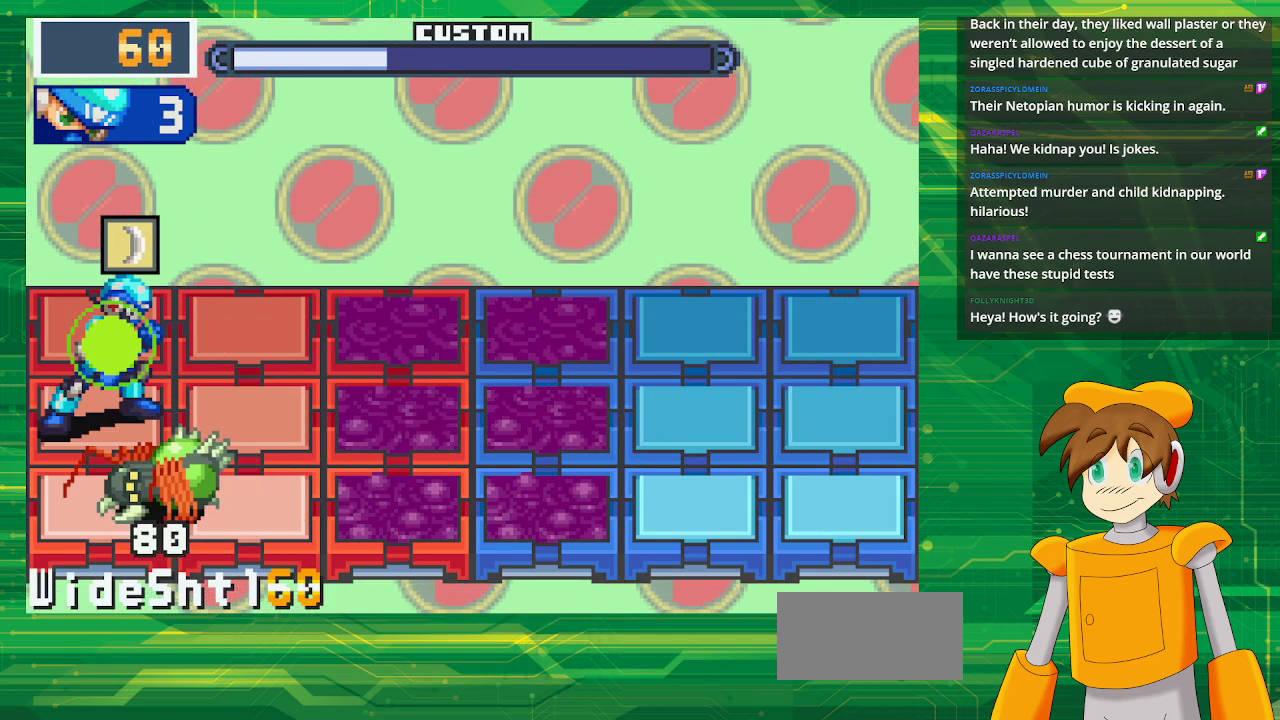
{"dt_ms": 500, "buttons": [], "events": [[283, "DPAD_RIGHT", "down"], [467, "DPAD_RIGHT", "up"]]}
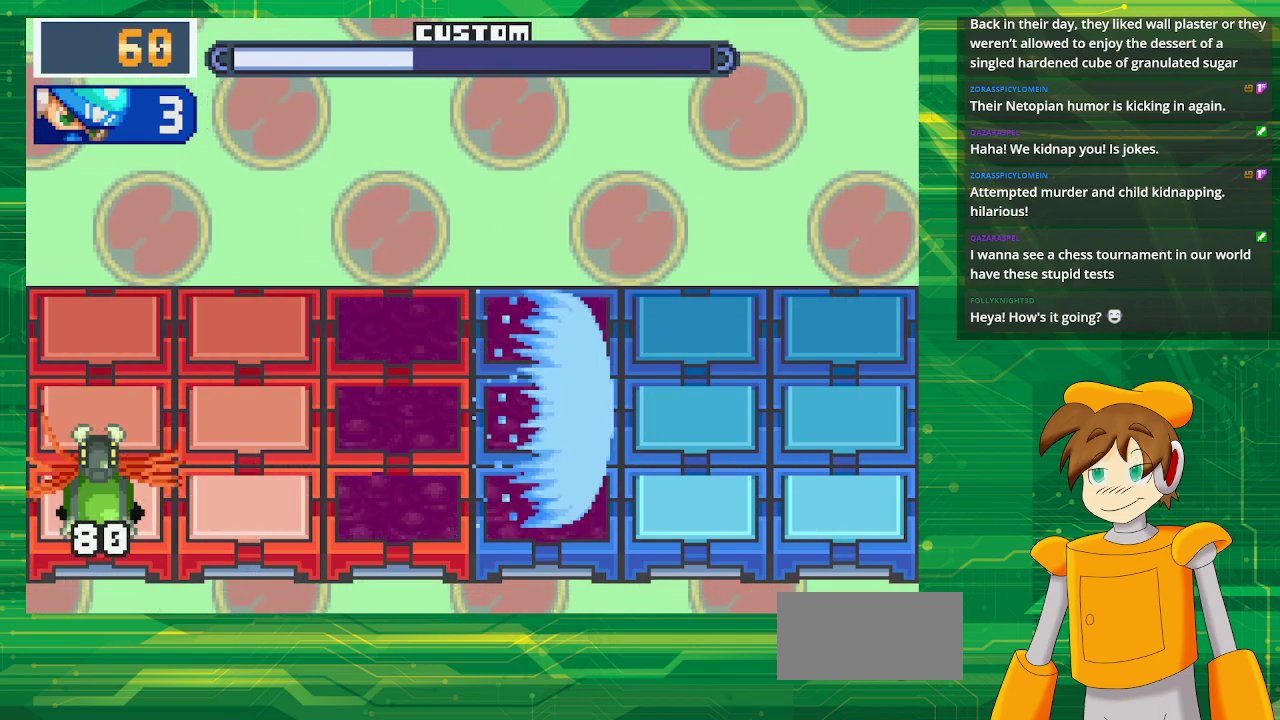
{"dt_ms": 500, "buttons": ["B"], "events": [[50, "DPAD_RIGHT", "down"], [200, "DPAD_RIGHT", "up"], [483, "B", "down"]]}
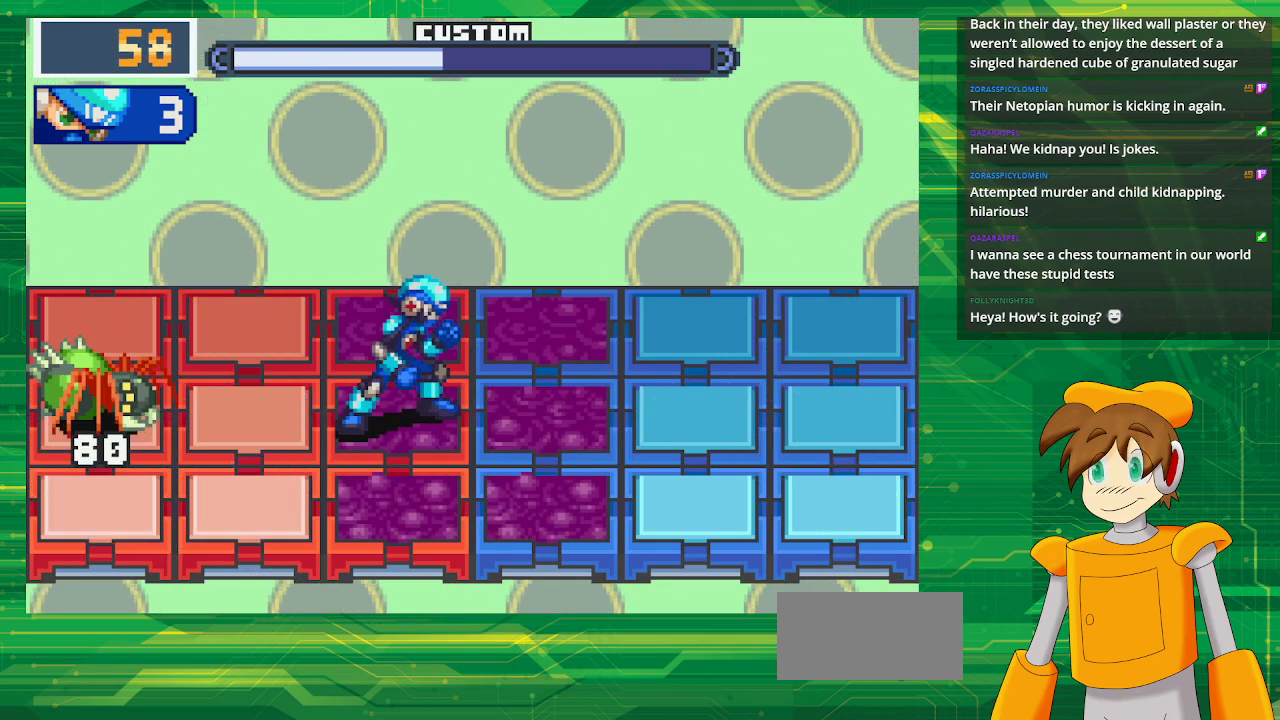
{"dt_ms": 1000, "buttons": ["B", "DPAD_UP"]}
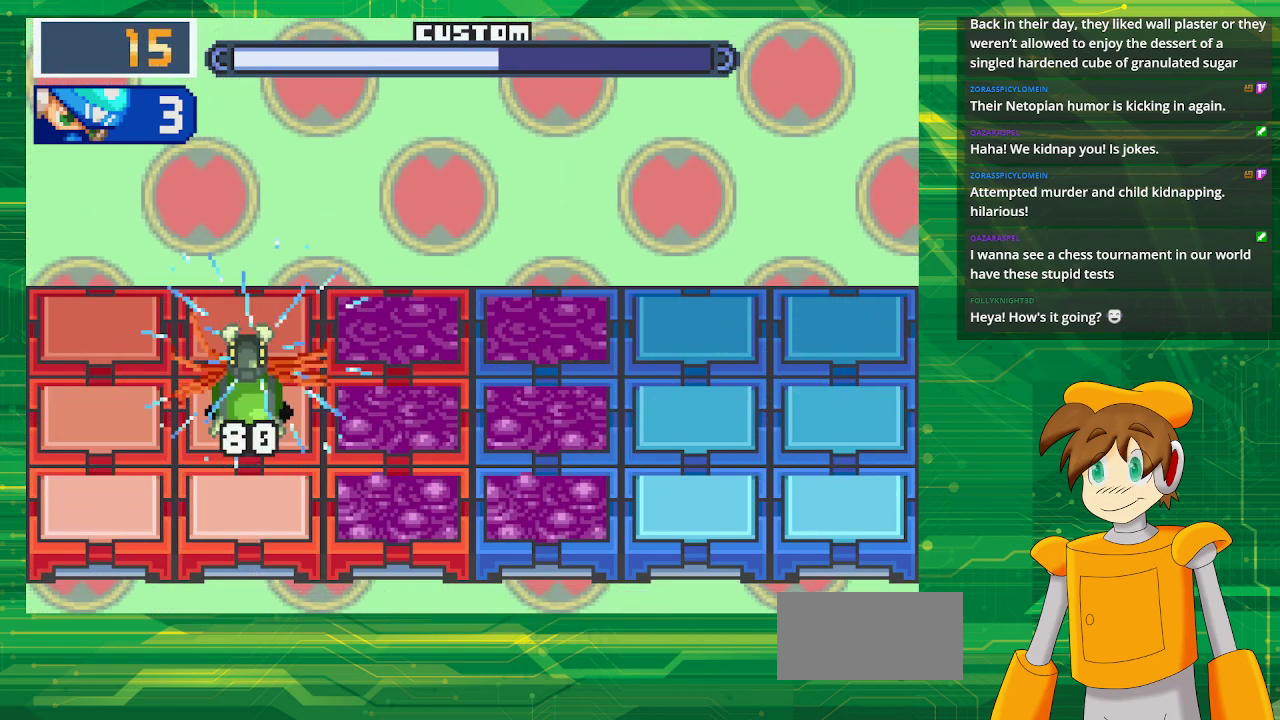
{"dt_ms": 500, "buttons": ["B", "DPAD_DOWN"], "events": [[83, "DPAD_UP", "up"], [200, "DPAD_LEFT", "down"], [333, "DPAD_LEFT", "up"], [383, "DPAD_LEFT", "down"], [450, "DPAD_DOWN", "down"], [450, "DPAD_LEFT", "up"]]}
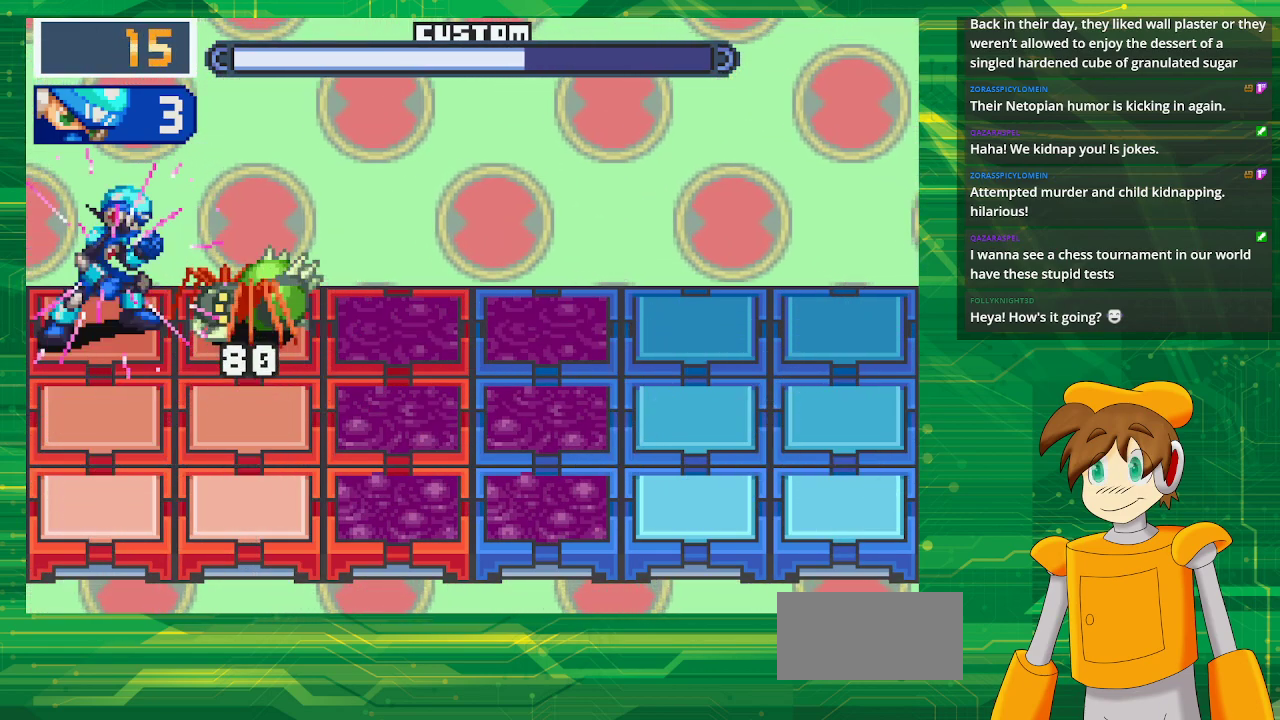
{"dt_ms": 500, "buttons": ["B", "DPAD_RIGHT"], "events": [[133, "DPAD_DOWN", "up"], [233, "DPAD_DOWN", "down"], [350, "DPAD_DOWN", "up"], [500, "DPAD_RIGHT", "down"]]}
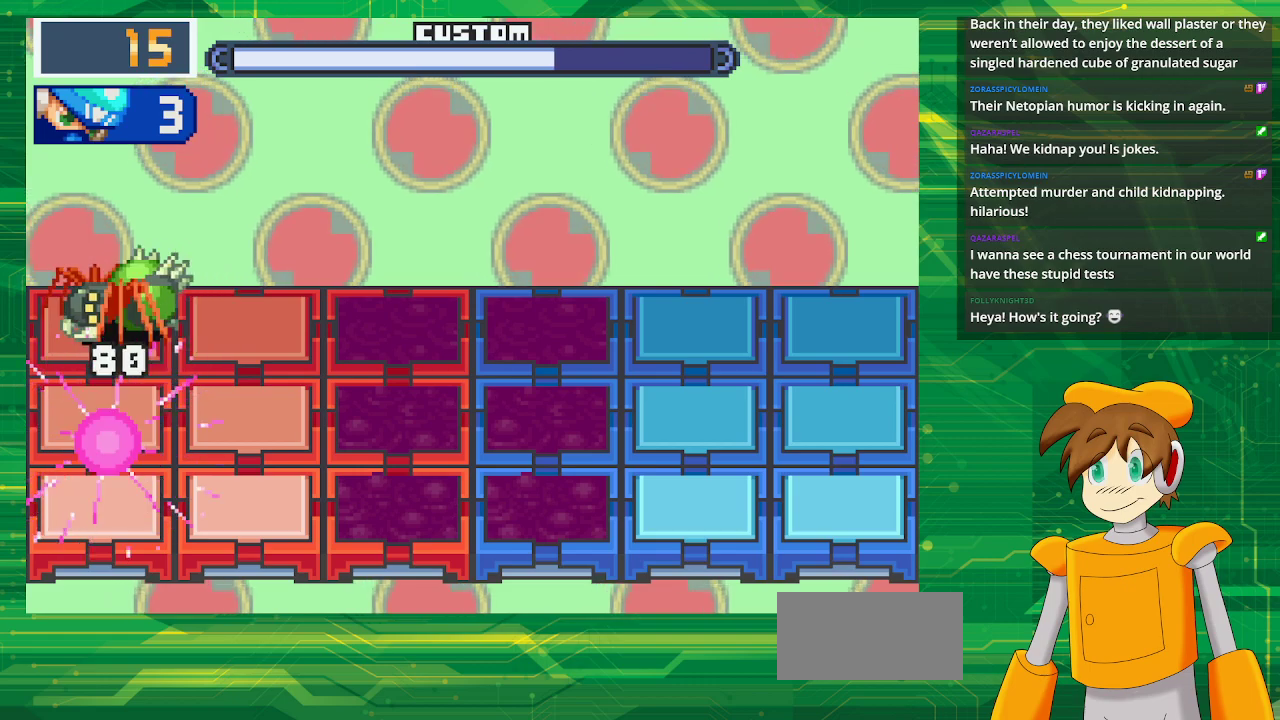
{"dt_ms": 500, "buttons": ["B"], "events": [[100, "DPAD_RIGHT", "up"], [283, "DPAD_UP", "down"], [433, "DPAD_UP", "up"]]}
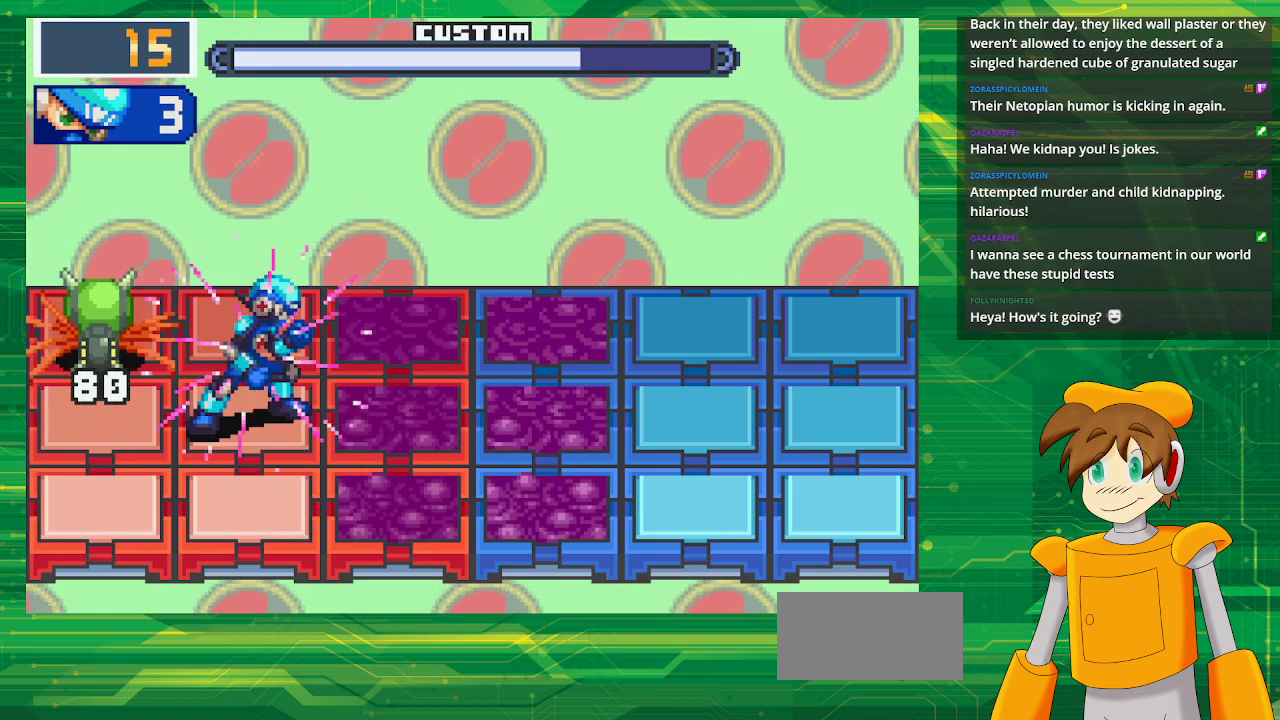
{"dt_ms": 500, "buttons": ["B"], "events": [[33, "DPAD_UP", "down"], [167, "DPAD_UP", "up"]]}
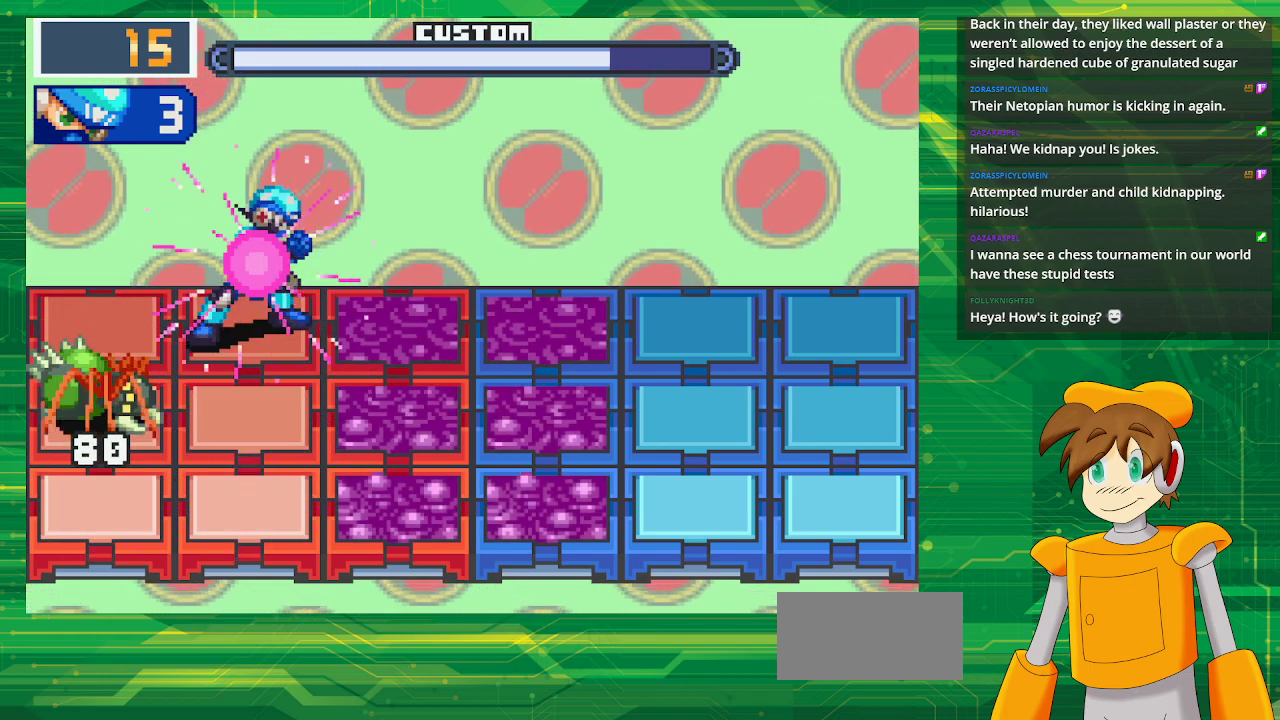
{"dt_ms": 500, "buttons": ["B", "DPAD_LEFT"], "events": [[383, "DPAD_LEFT", "down"]]}
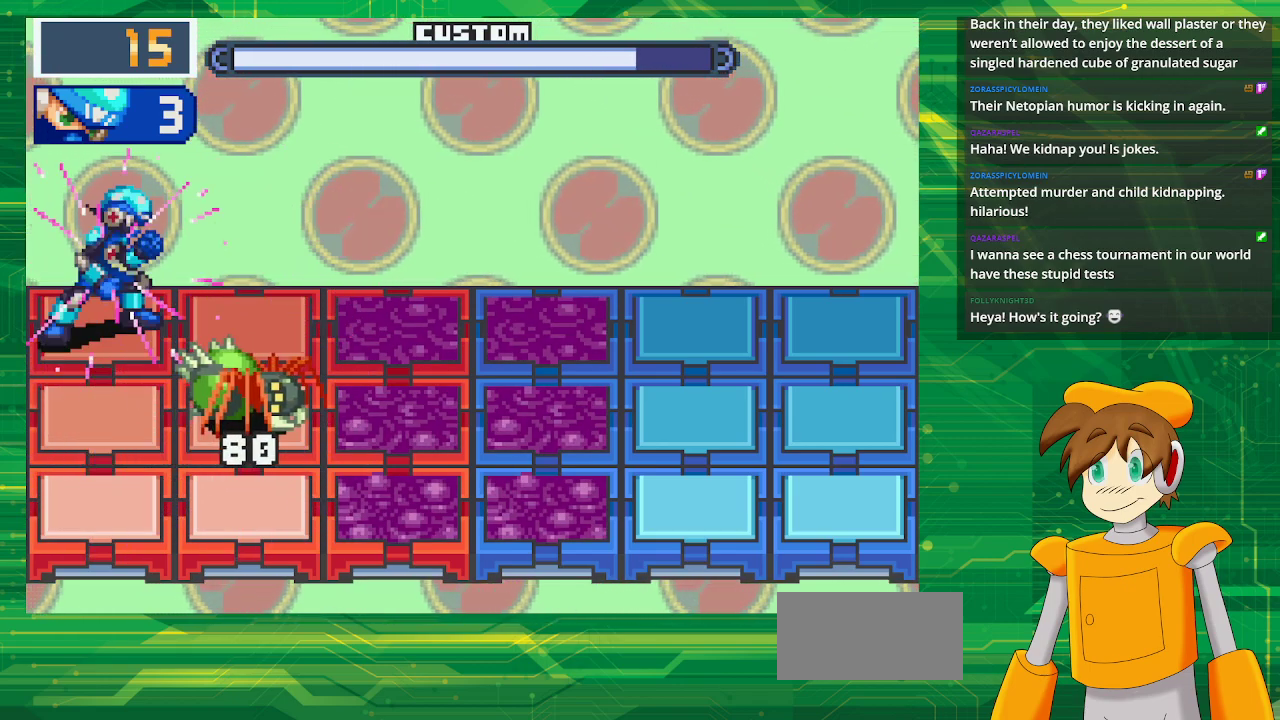
{"dt_ms": 500, "buttons": [], "events": [[17, "DPAD_LEFT", "up"], [400, "B", "up"]]}
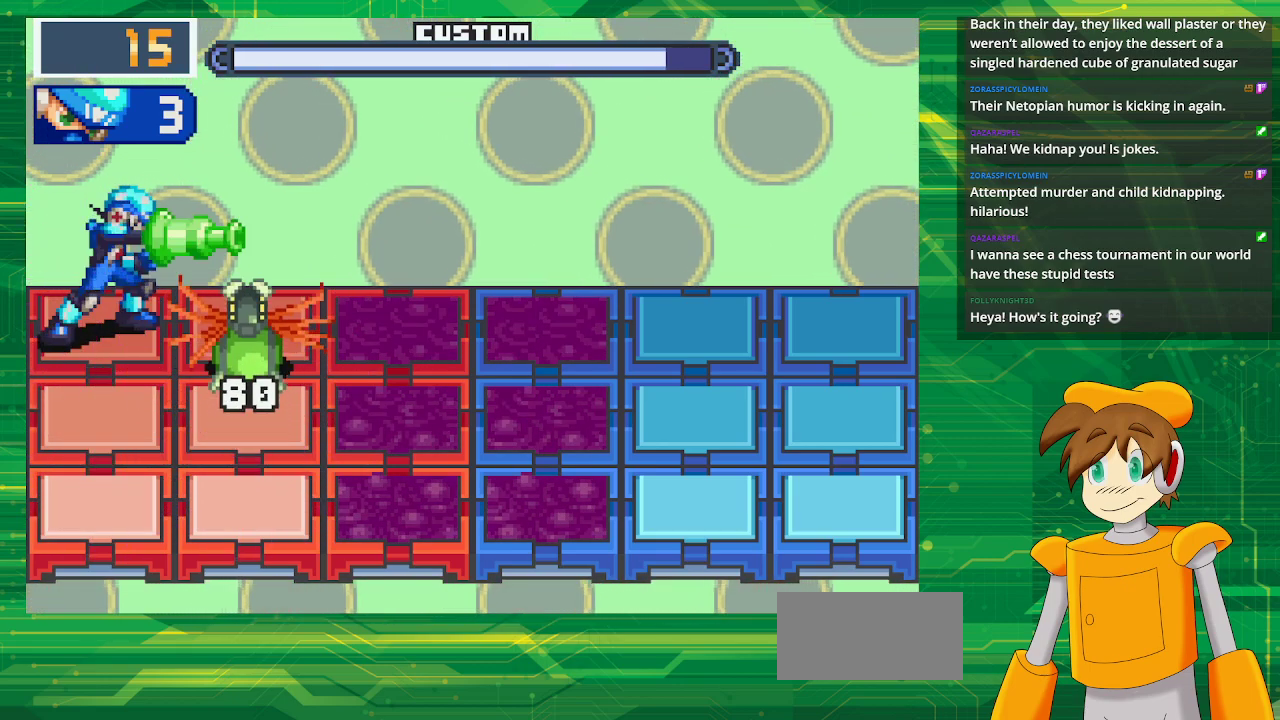
{"dt_ms": 500, "buttons": ["B", "DPAD_DOWN"], "events": [[200, "B", "down"], [383, "DPAD_DOWN", "down"]]}
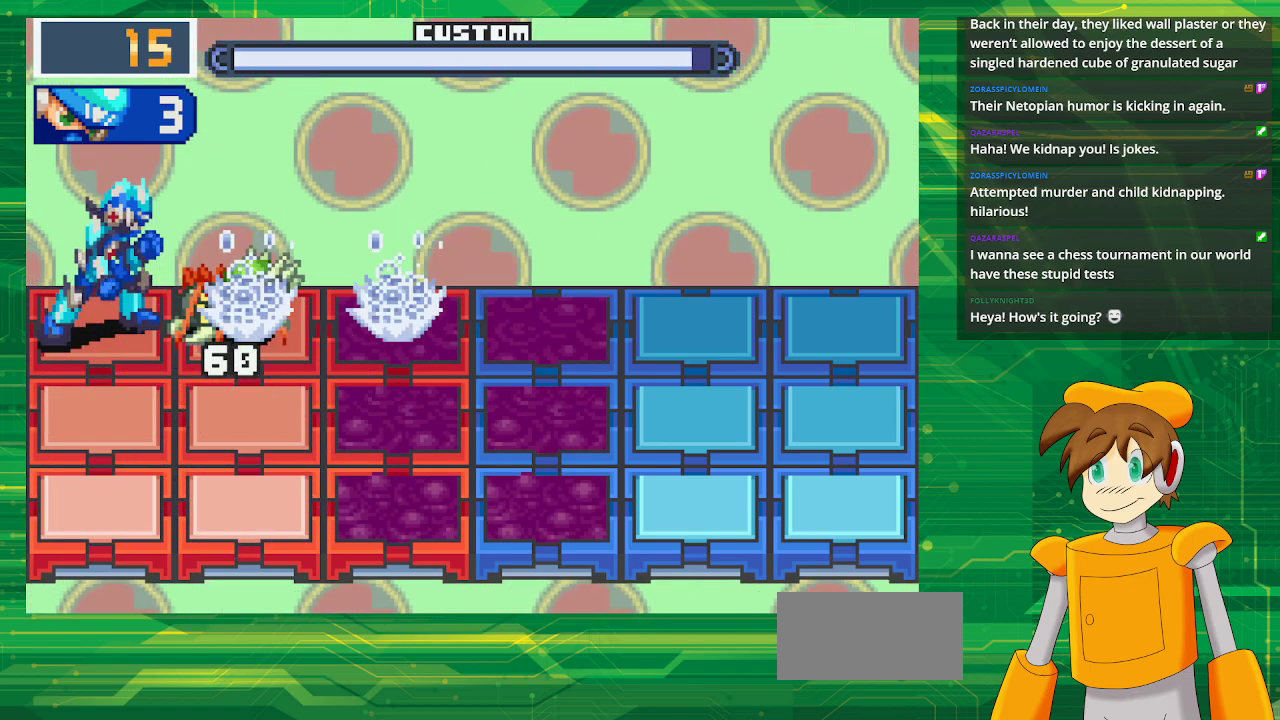
{"dt_ms": 500, "buttons": ["B", "DPAD_RIGHT"], "events": [[33, "DPAD_DOWN", "up"], [83, "DPAD_DOWN", "down"], [233, "DPAD_DOWN", "up"], [367, "DPAD_RIGHT", "down"]]}
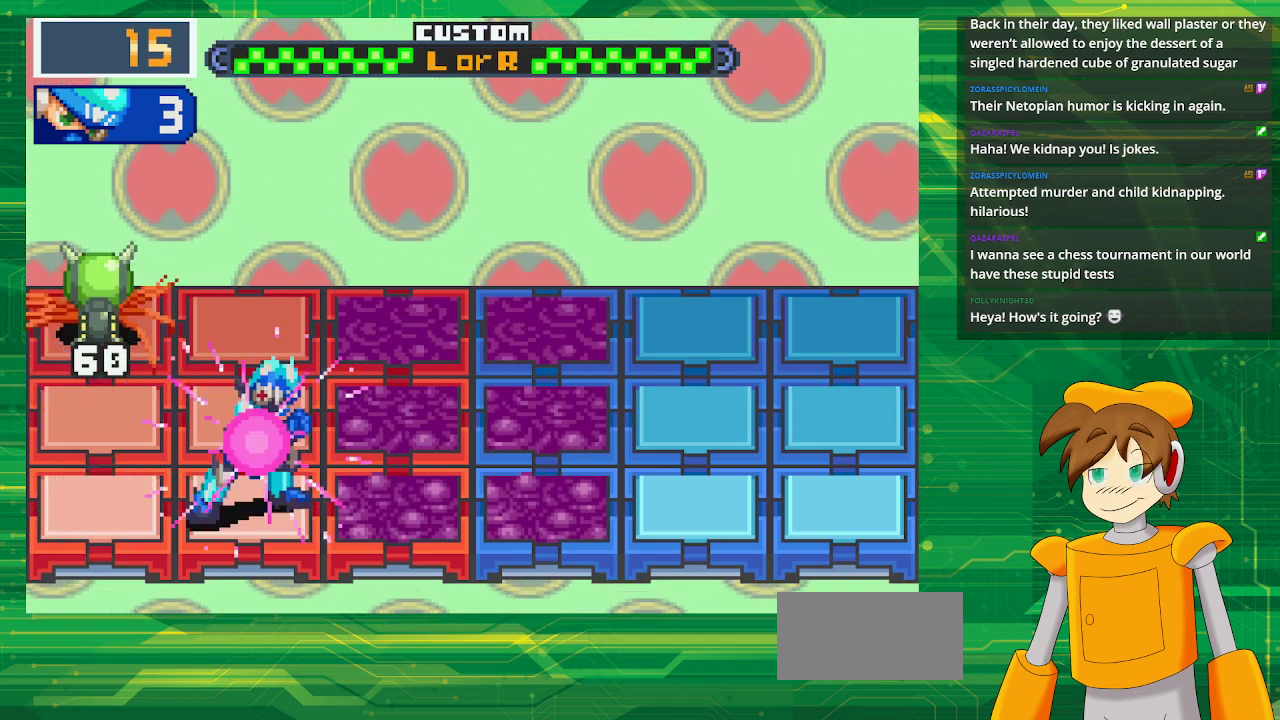
{"dt_ms": 500, "buttons": ["B"], "events": [[50, "DPAD_RIGHT", "up"]]}
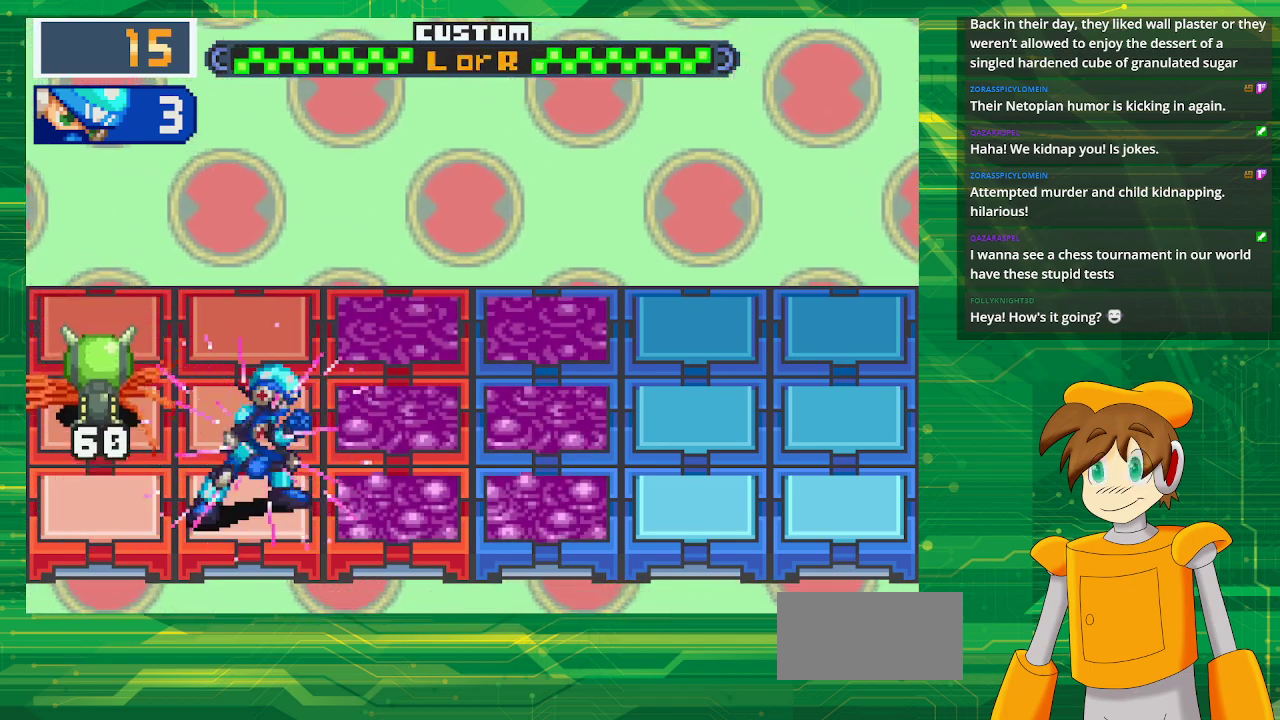
{"dt_ms": 500, "buttons": ["B"], "events": [[367, "DPAD_UP", "down"], [500, "DPAD_UP", "up"]]}
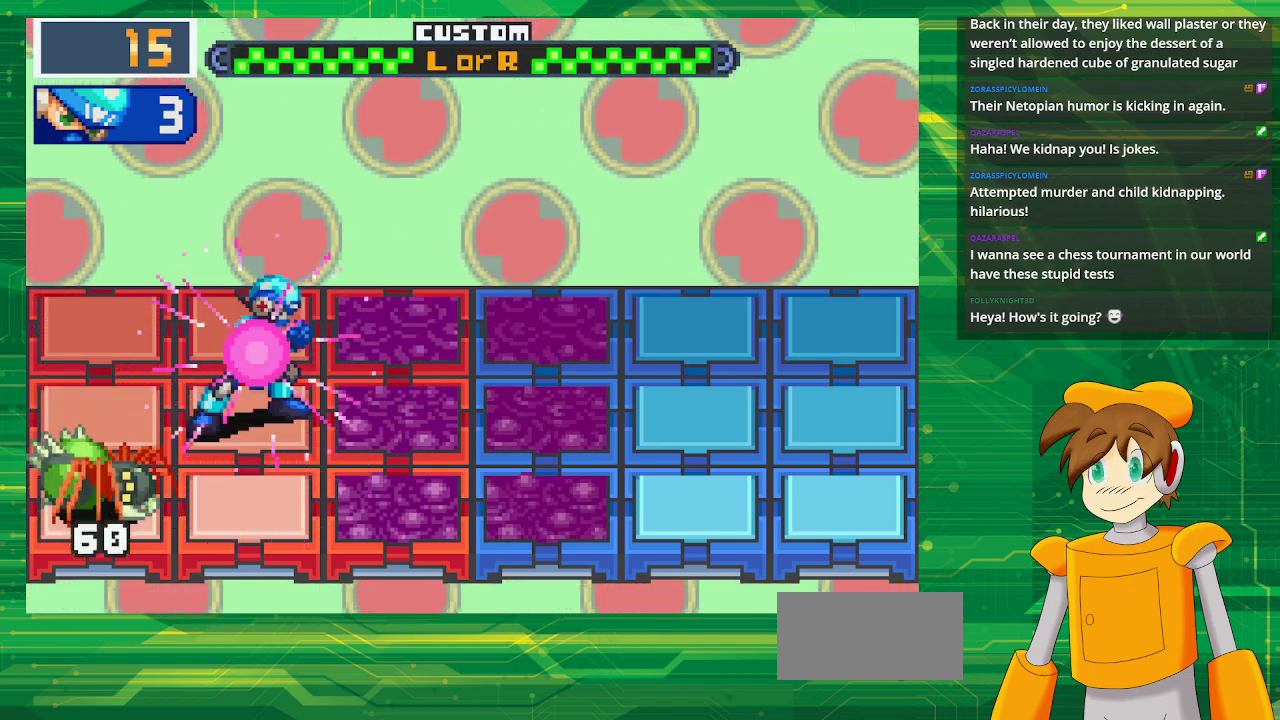
{"dt_ms": 500, "buttons": ["B"], "events": [[67, "DPAD_UP", "down"], [217, "DPAD_UP", "up"]]}
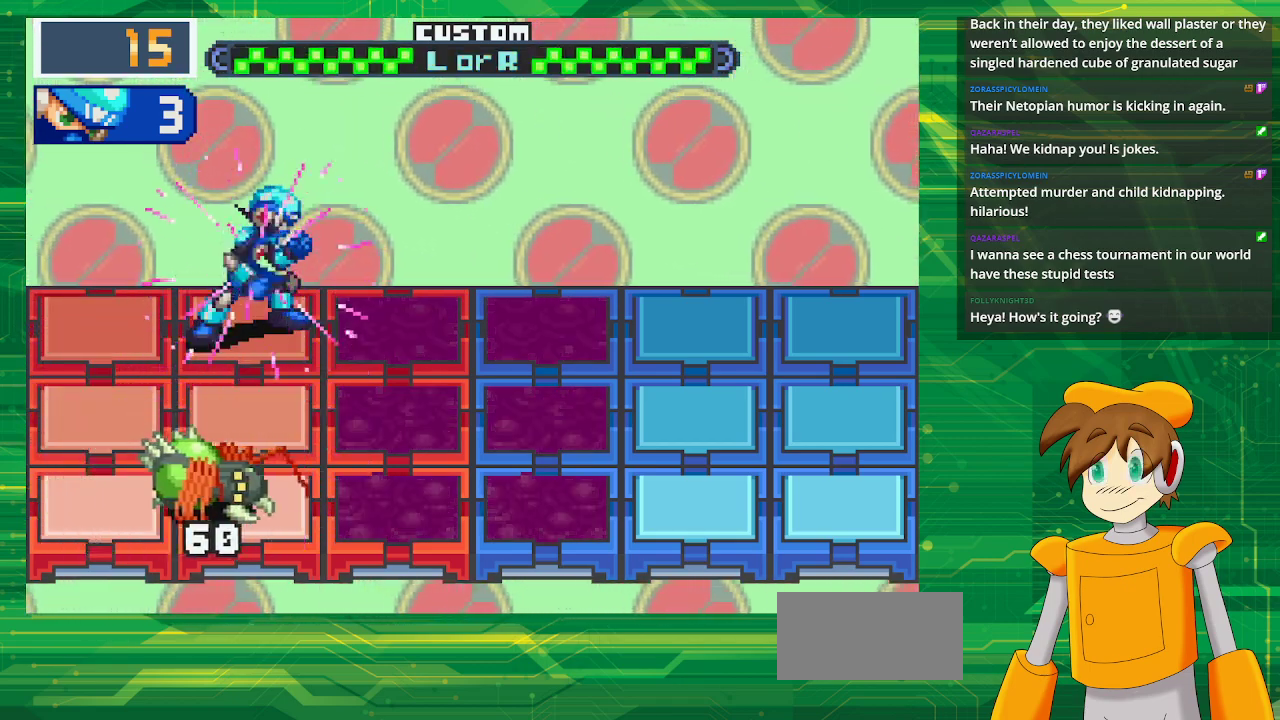
{"dt_ms": 500, "buttons": ["B", "DPAD_LEFT"], "events": [[500, "DPAD_LEFT", "down"]]}
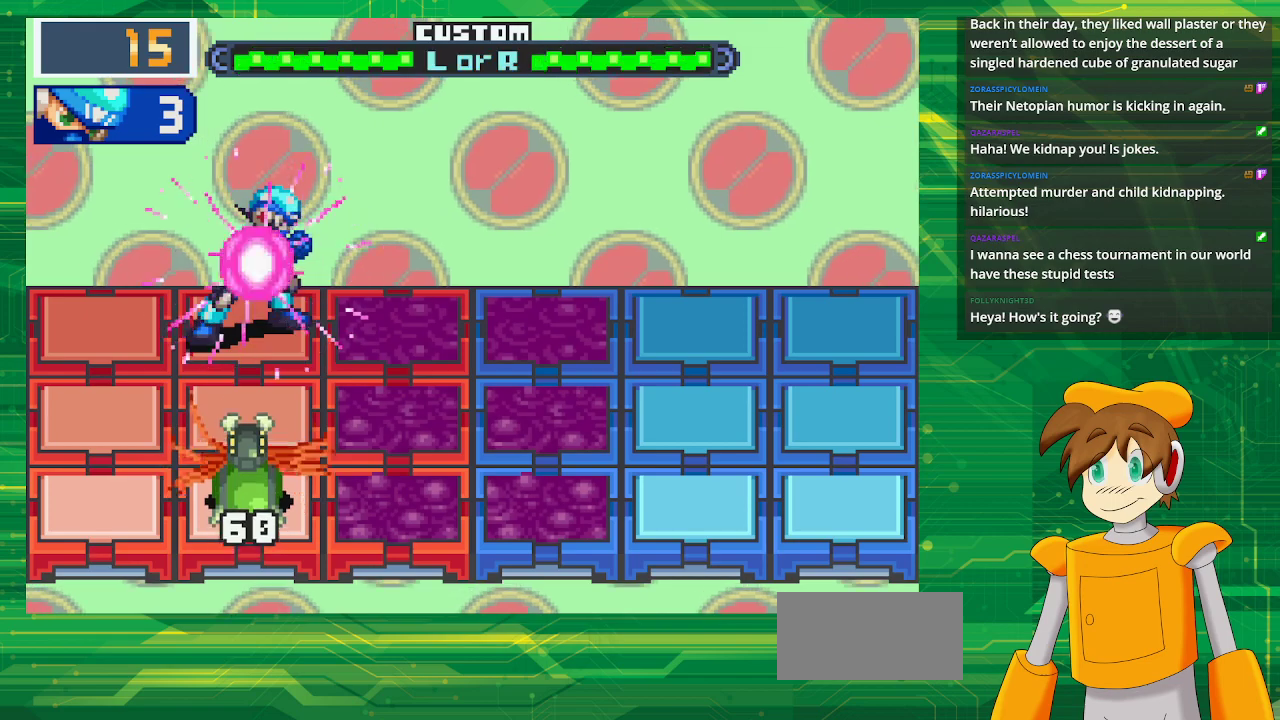
{"dt_ms": 500, "buttons": [], "events": [[133, "DPAD_LEFT", "up"], [483, "B", "up"]]}
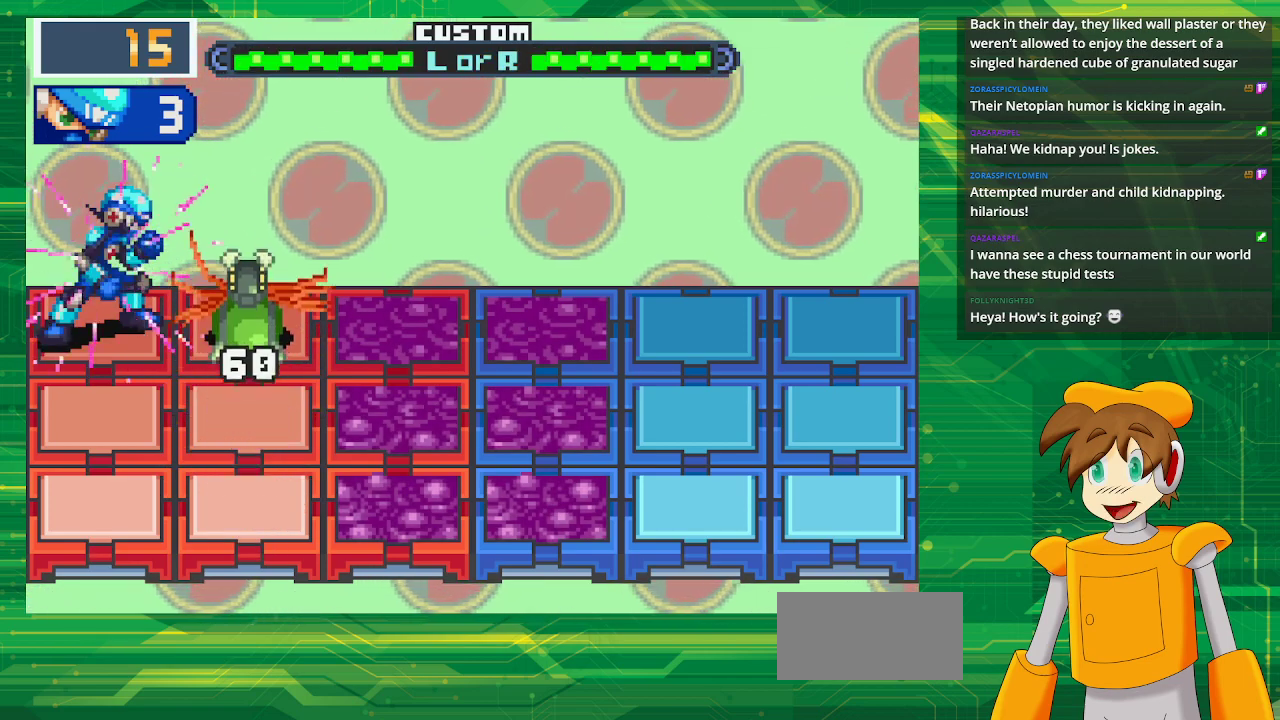
{"dt_ms": 500, "buttons": ["B"], "events": [[183, "B", "down"], [333, "DPAD_DOWN", "down"], [467, "DPAD_DOWN", "up"]]}
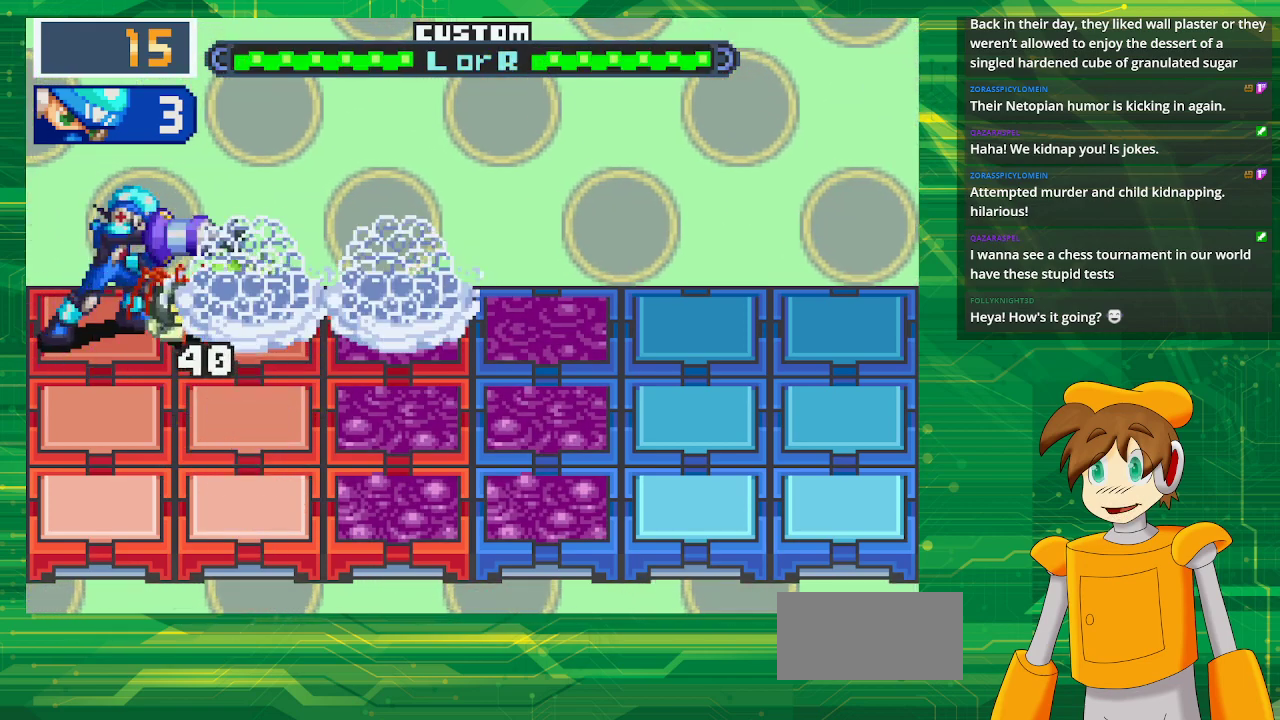
{"dt_ms": 500, "buttons": ["B", "DPAD_RIGHT"], "events": [[33, "DPAD_DOWN", "down"], [167, "DPAD_DOWN", "up"], [400, "DPAD_RIGHT", "down"]]}
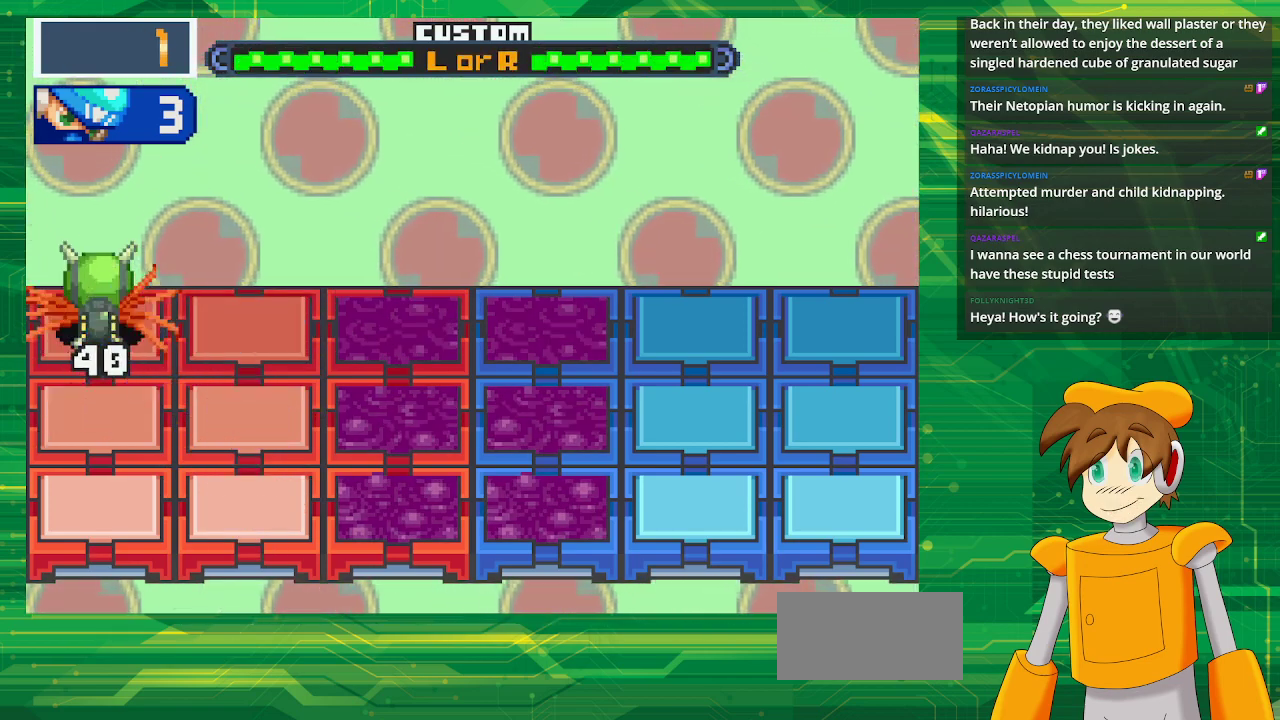
{"dt_ms": 500, "buttons": ["B"], "events": [[67, "DPAD_RIGHT", "up"], [333, "DPAD_UP", "down"], [500, "DPAD_UP", "up"]]}